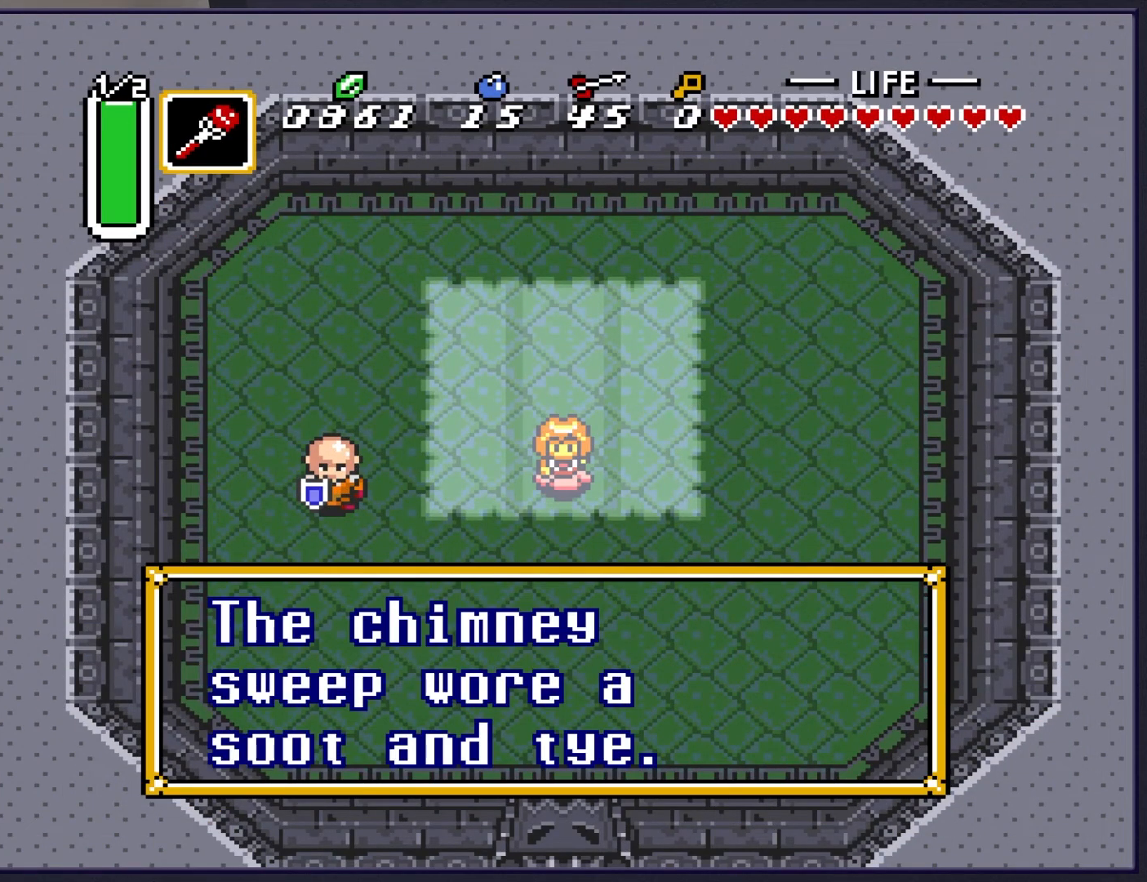
Gameplay with a controller (Nintendo layout); each line is a JSON object with the inputs held at the frame after it. "events" lists button and stick changes between this image and that frame as [ms after this image, input, new state], when the widget could be followed in between. Not read: L3 R3.
{"buttons": [], "events": []}
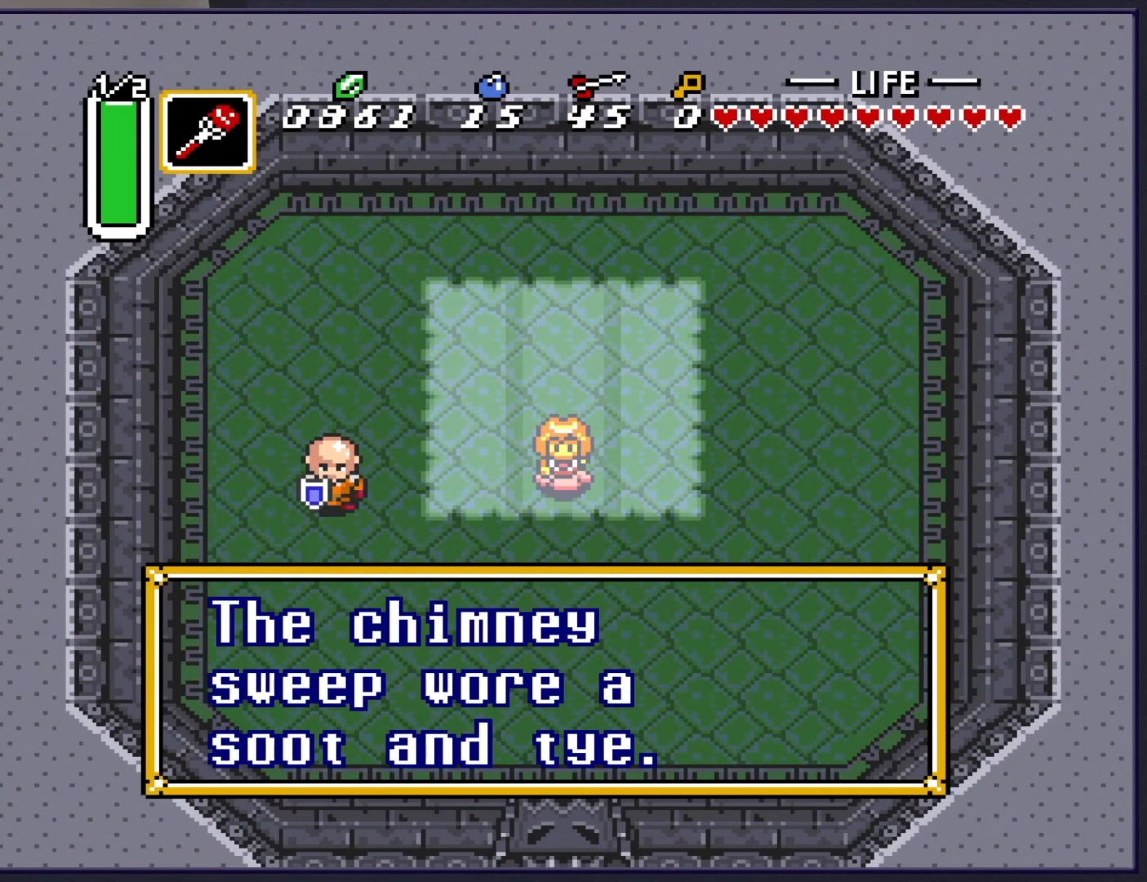
{"buttons": [], "events": []}
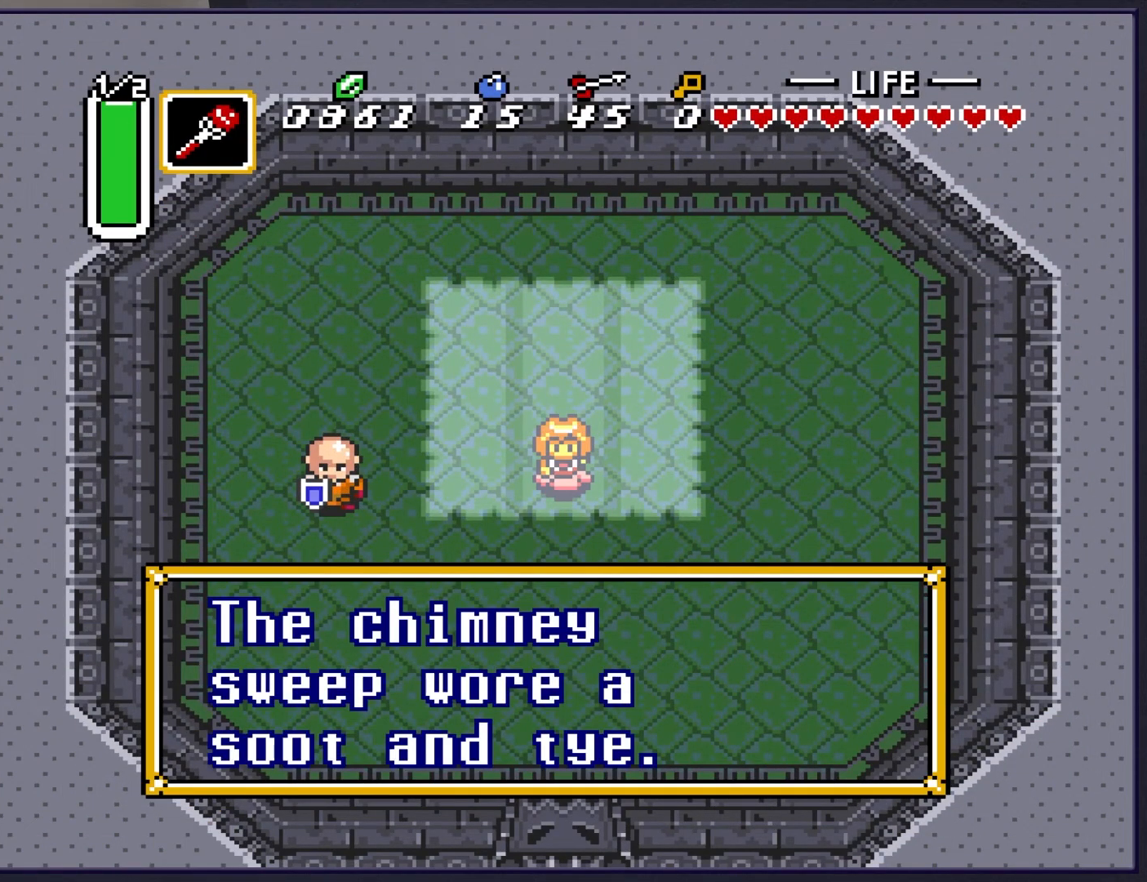
{"buttons": [], "events": []}
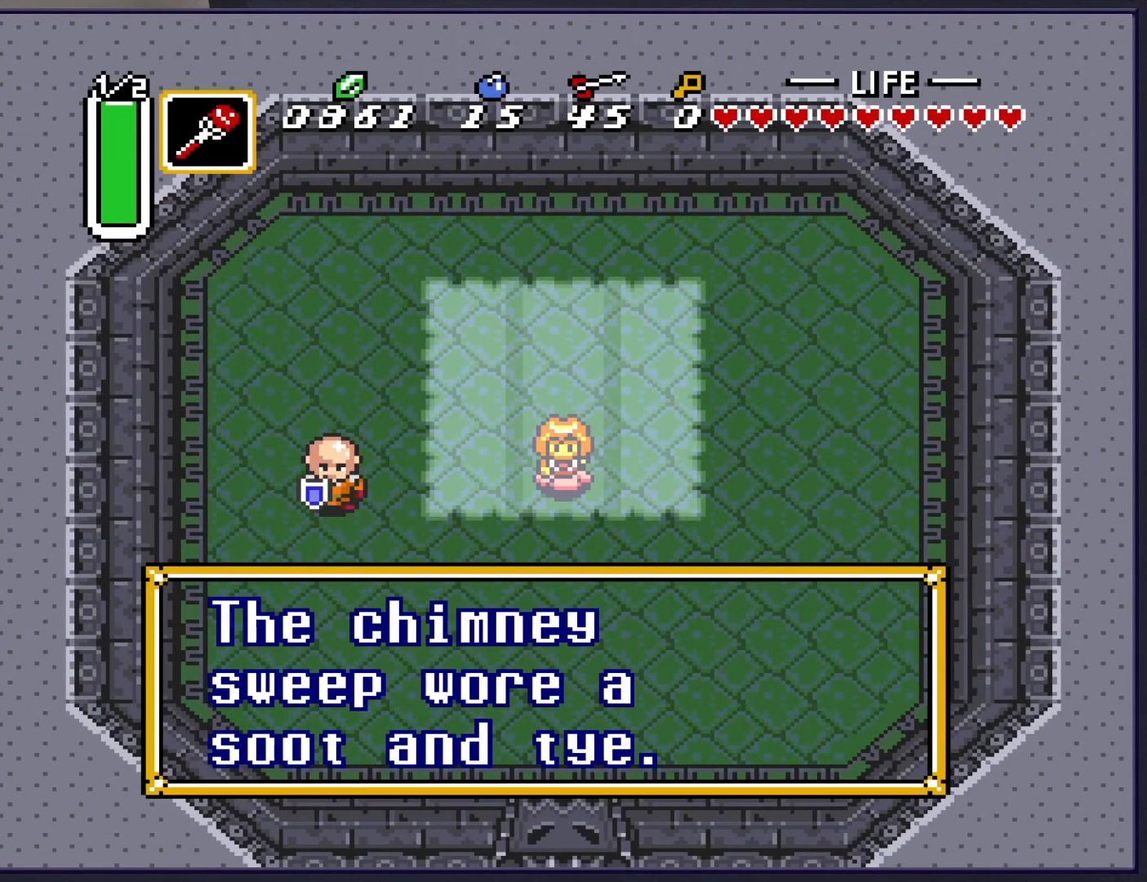
{"buttons": [], "events": []}
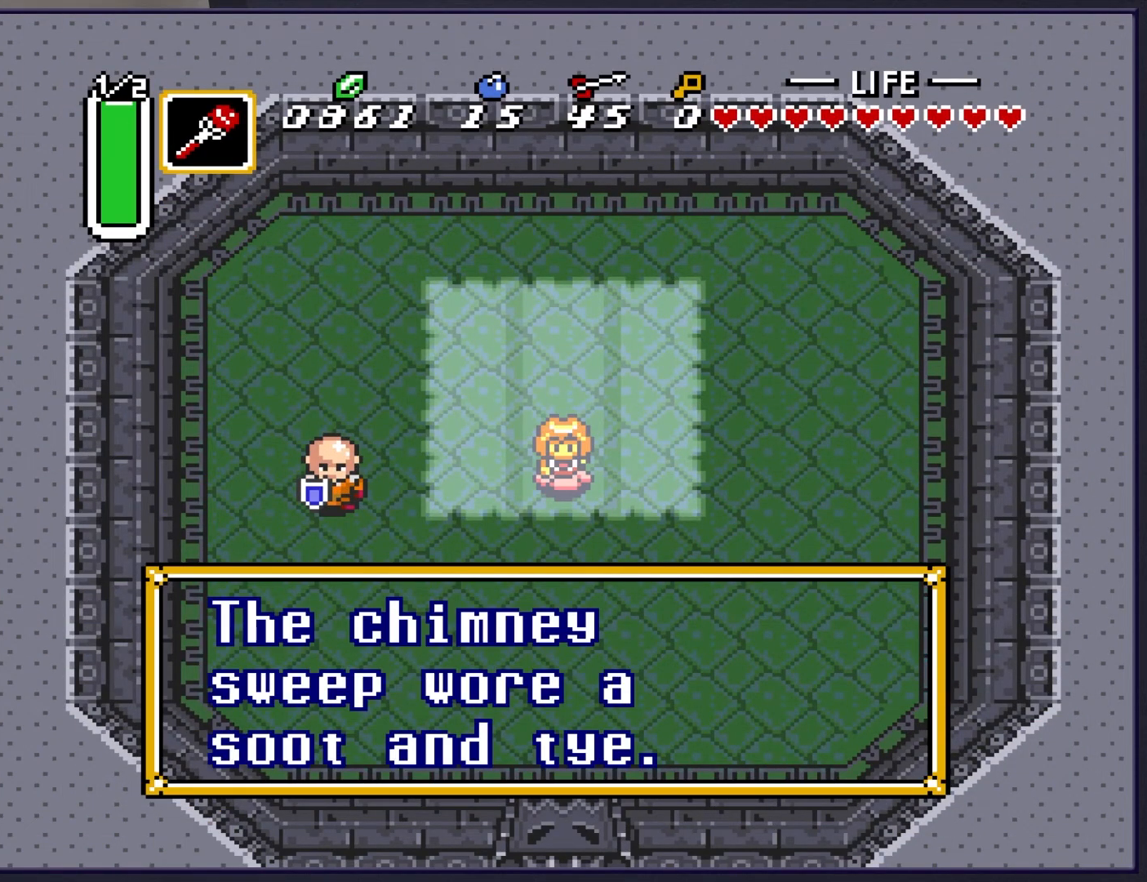
{"buttons": [], "events": []}
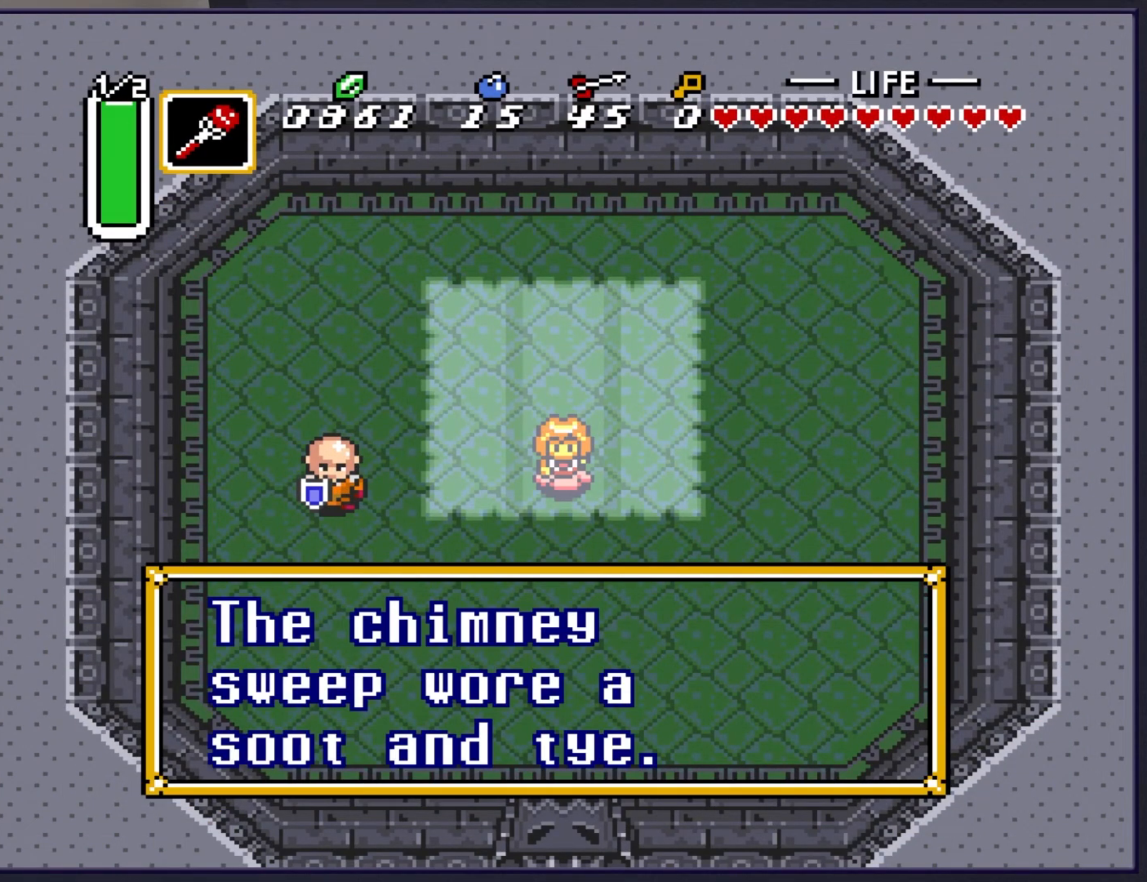
{"buttons": ["A"], "events": [[483, "A", "down"]]}
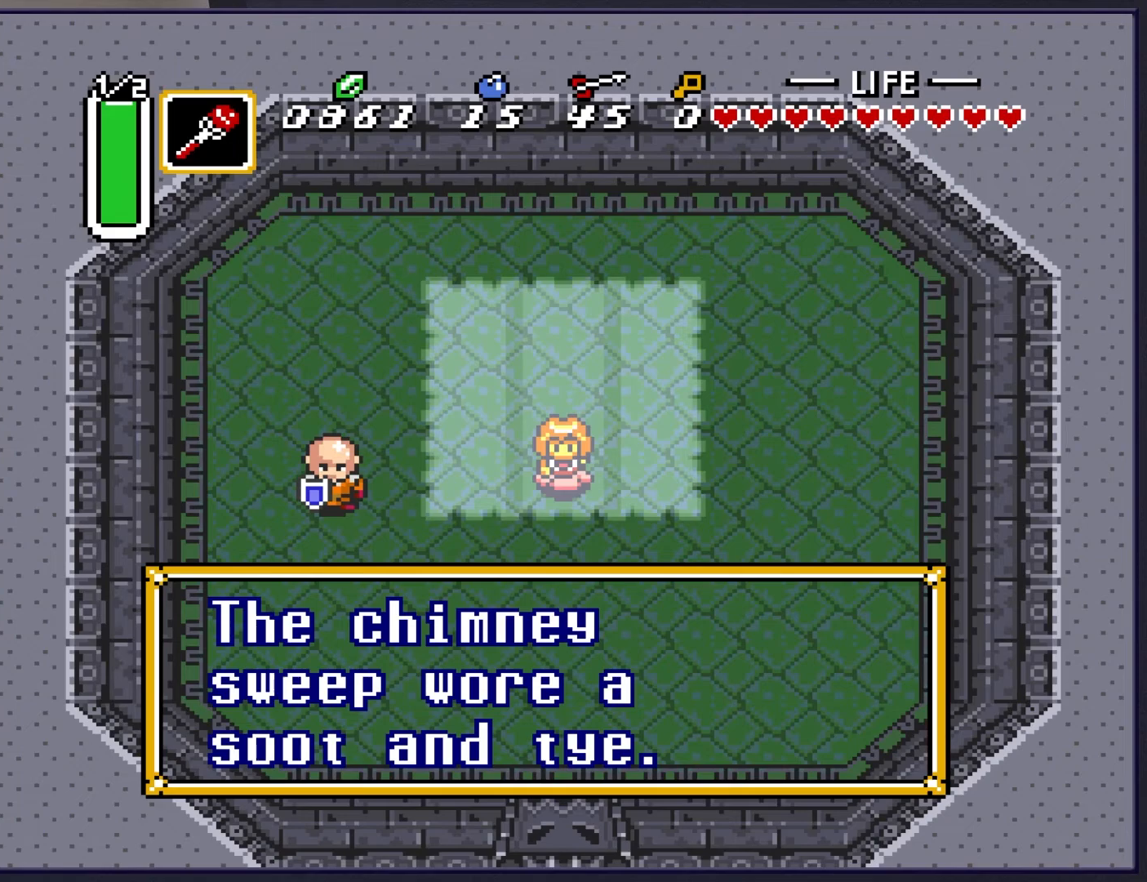
{"buttons": [], "events": [[183, "A", "up"]]}
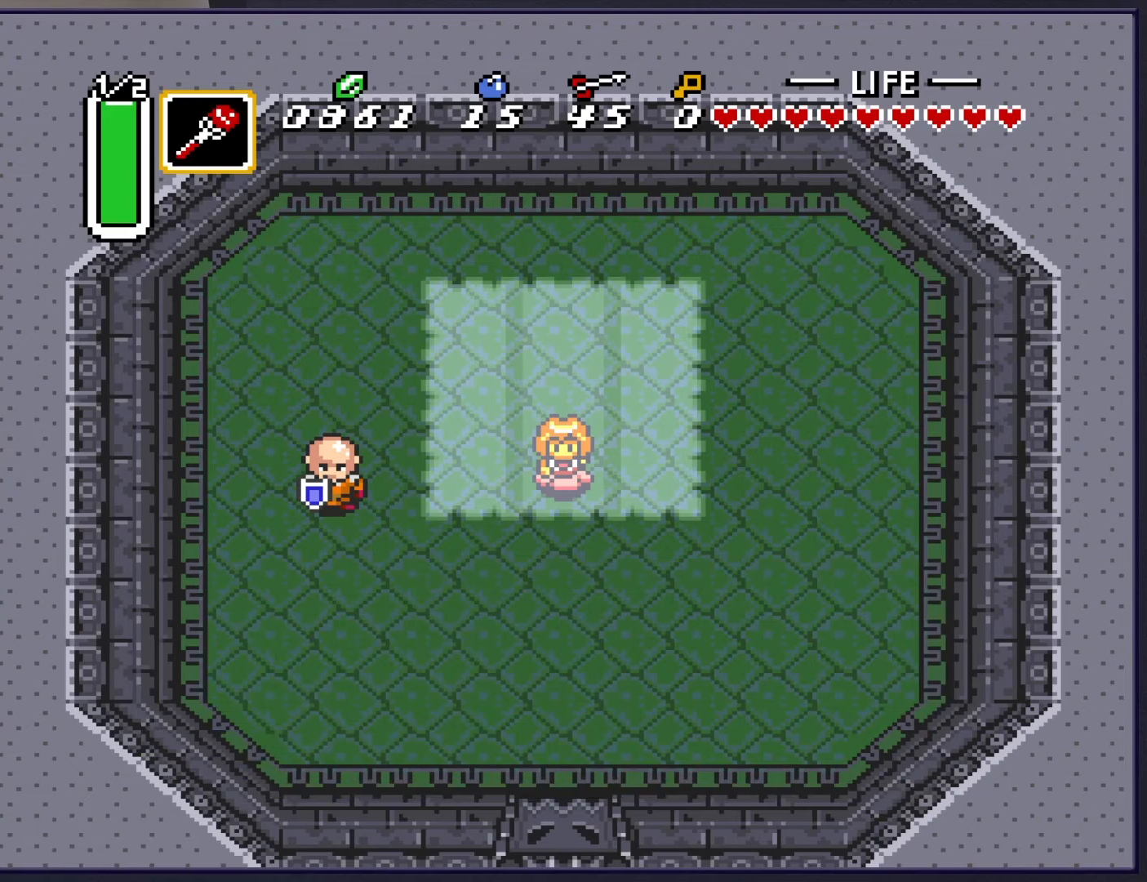
{"buttons": [], "events": []}
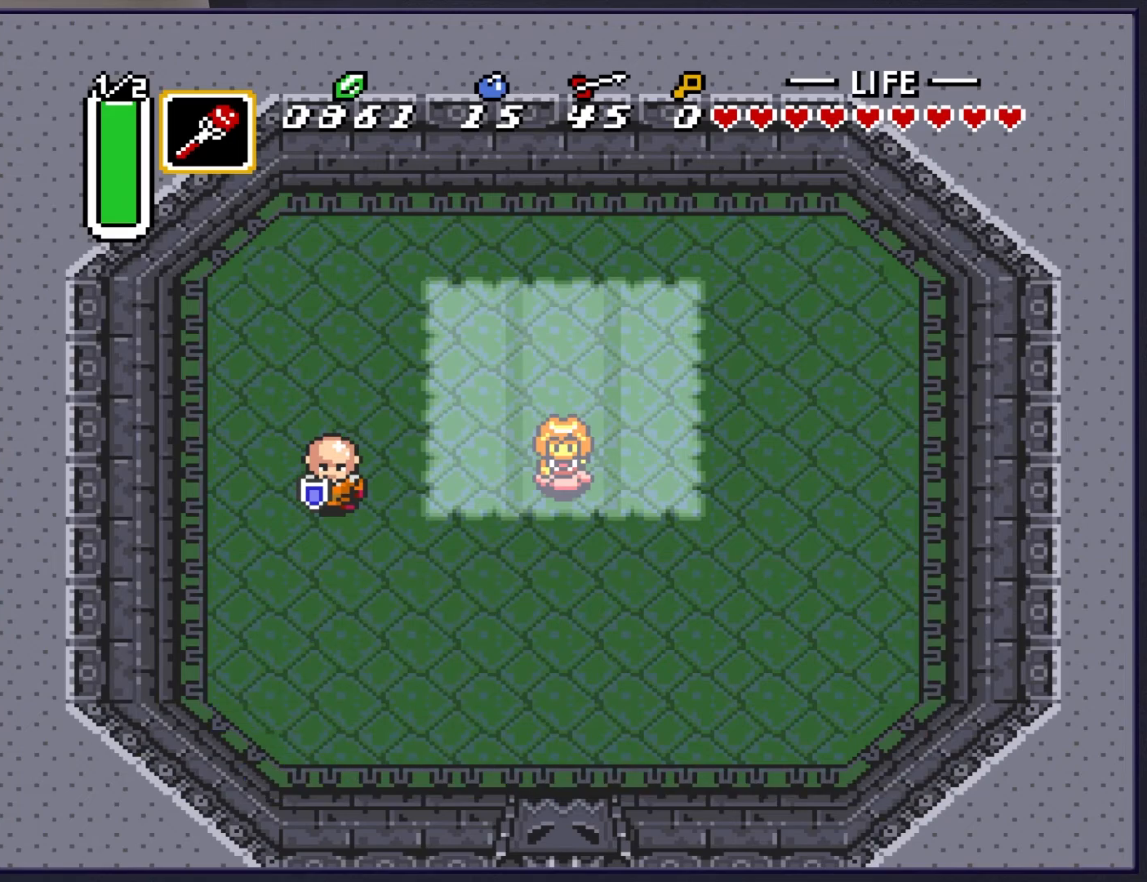
{"buttons": [], "events": []}
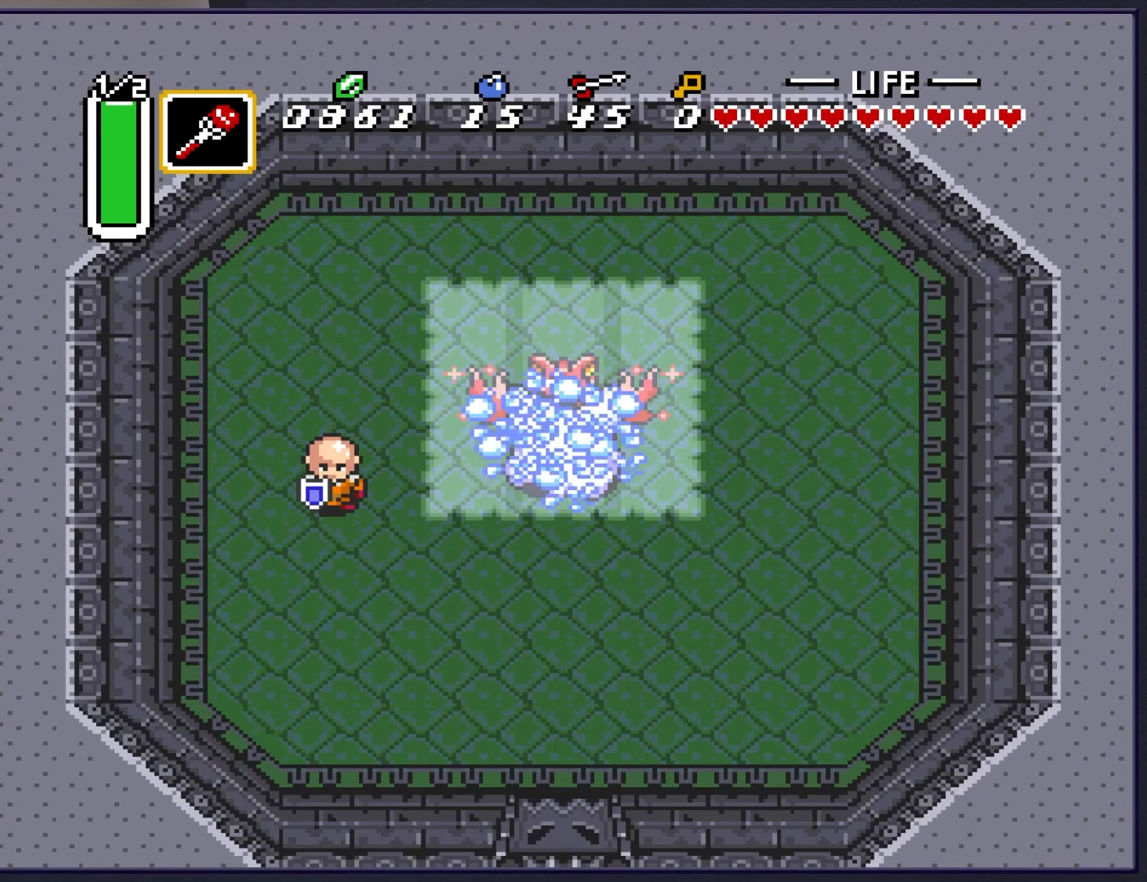
{"buttons": ["DPAD_UP"], "events": [[250, "DPAD_LEFT", "down"], [267, "DPAD_UP", "down"], [350, "DPAD_LEFT", "up"]]}
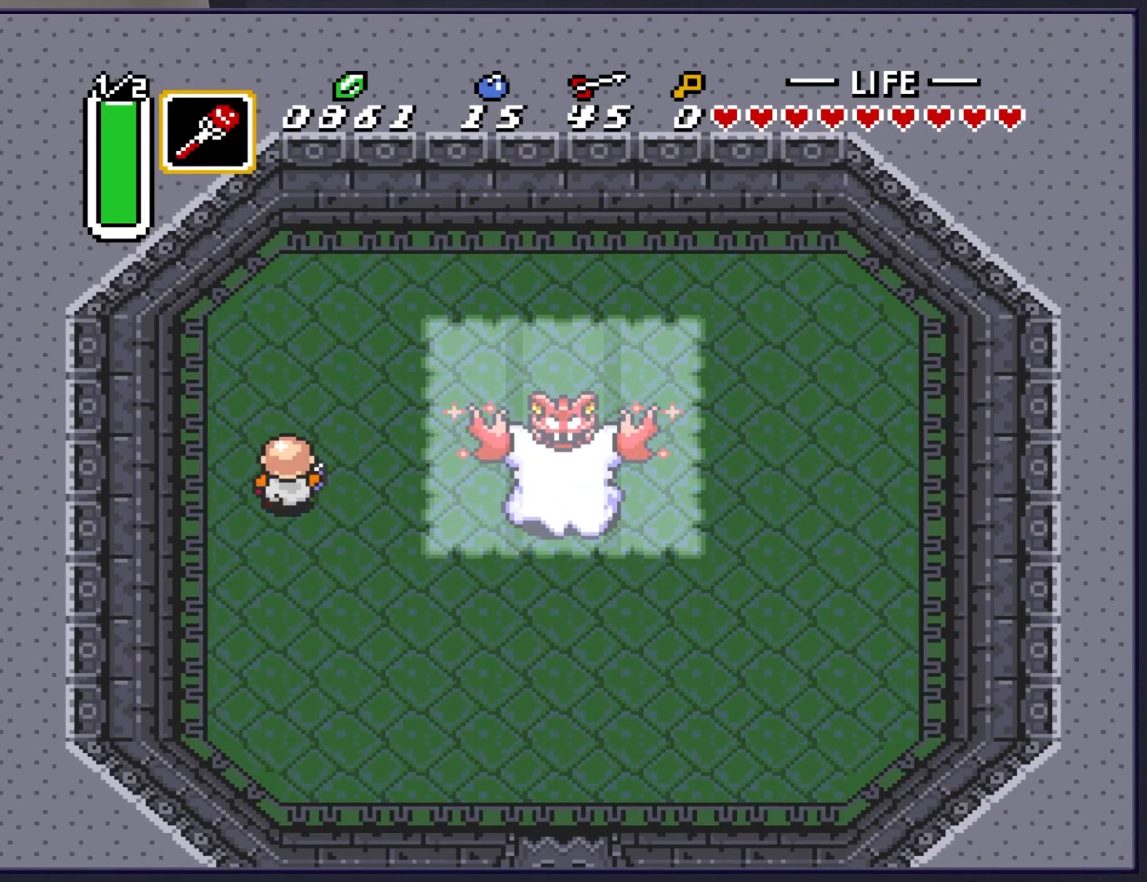
{"buttons": ["DPAD_DOWN"], "events": [[50, "DPAD_RIGHT", "down"], [67, "DPAD_UP", "up"], [283, "DPAD_RIGHT", "up"], [333, "DPAD_LEFT", "down"], [383, "DPAD_DOWN", "down"], [400, "DPAD_LEFT", "up"]]}
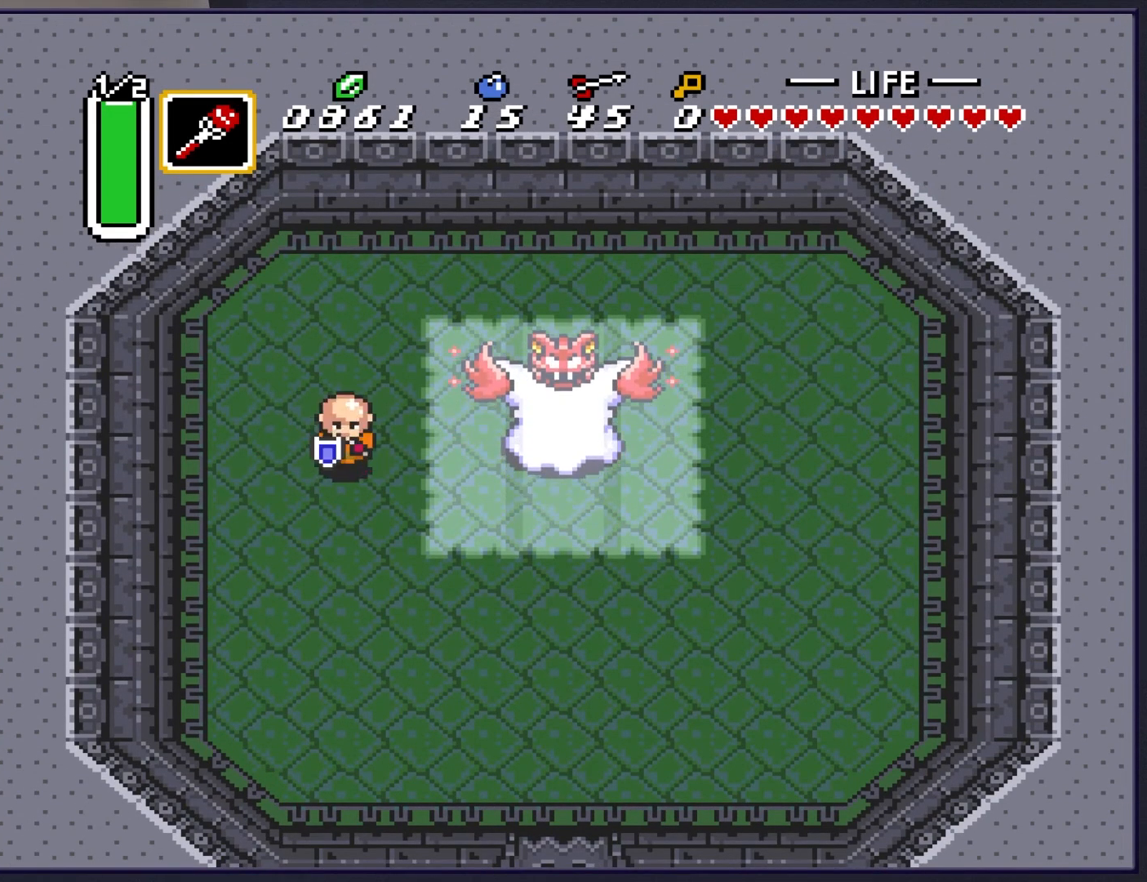
{"buttons": ["DPAD_RIGHT"], "events": [[33, "DPAD_RIGHT", "down"], [117, "DPAD_DOWN", "up"], [233, "DPAD_DOWN", "down"], [500, "DPAD_DOWN", "up"]]}
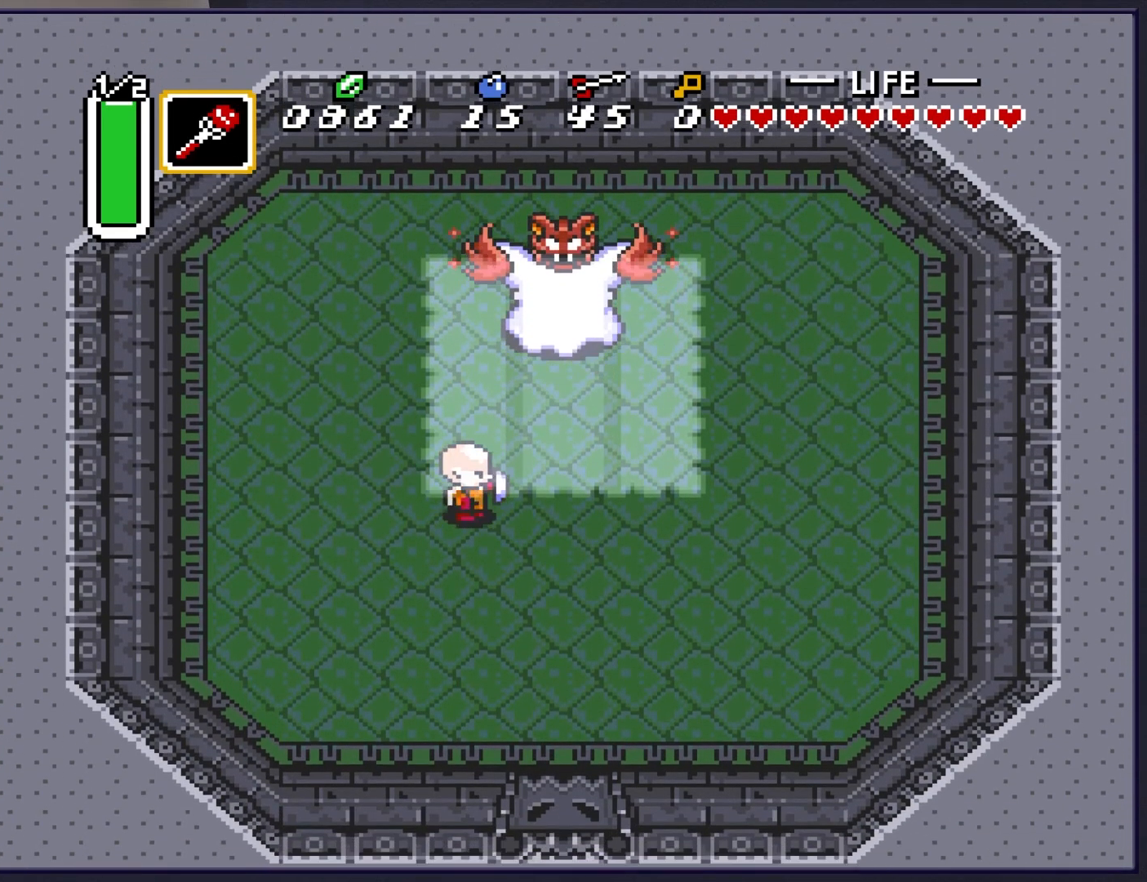
{"buttons": ["DPAD_DOWN", "DPAD_RIGHT"], "events": [[217, "DPAD_RIGHT", "up"], [217, "DPAD_UP", "down"], [350, "Y", "down"], [367, "DPAD_RIGHT", "down"], [367, "DPAD_UP", "up"], [433, "Y", "up"], [483, "DPAD_DOWN", "down"]]}
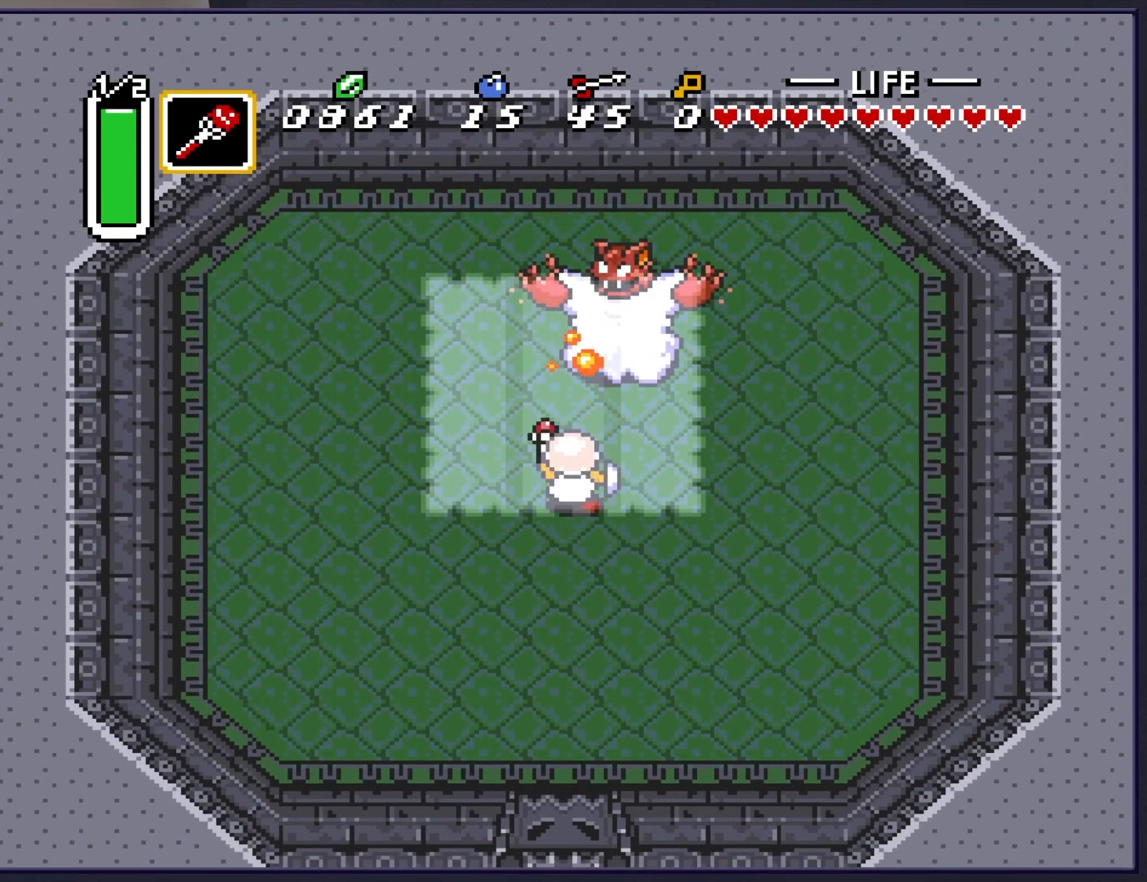
{"buttons": ["DPAD_DOWN", "DPAD_LEFT"], "events": [[67, "DPAD_RIGHT", "up"], [300, "DPAD_RIGHT", "down"], [433, "DPAD_RIGHT", "up"], [483, "DPAD_LEFT", "down"]]}
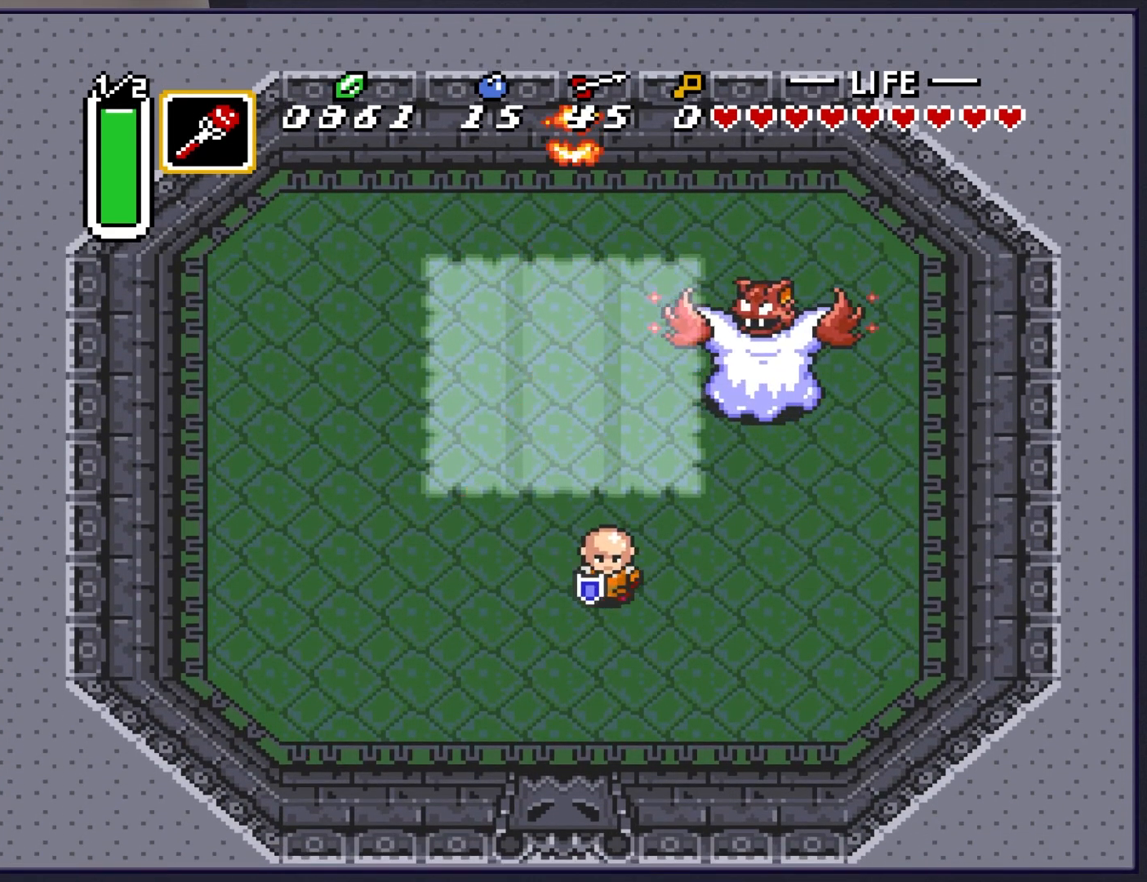
{"buttons": ["DPAD_UP"], "events": [[33, "DPAD_DOWN", "up"], [333, "DPAD_UP", "down"], [483, "DPAD_LEFT", "up"]]}
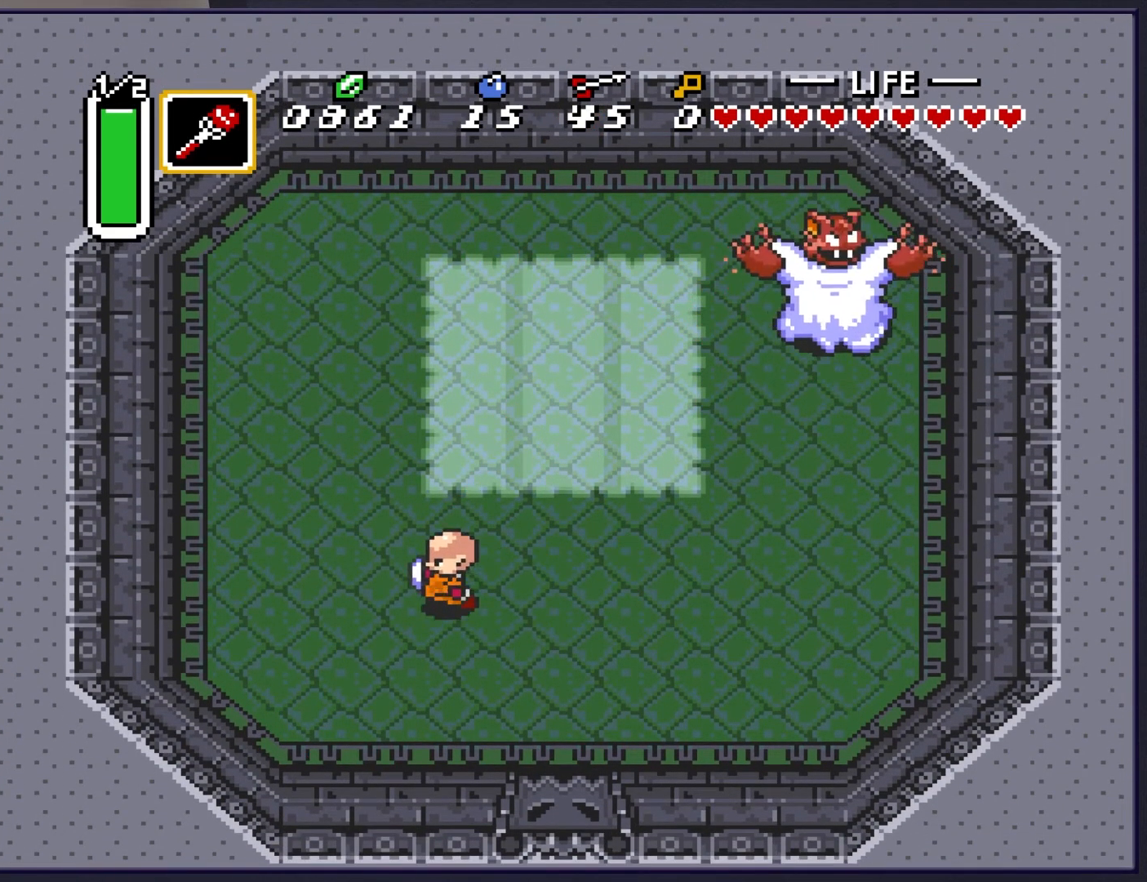
{"buttons": ["DPAD_UP"], "events": [[33, "DPAD_RIGHT", "down"], [33, "DPAD_UP", "up"], [200, "DPAD_DOWN", "down"], [467, "DPAD_DOWN", "up"], [483, "DPAD_UP", "down"], [500, "DPAD_RIGHT", "up"]]}
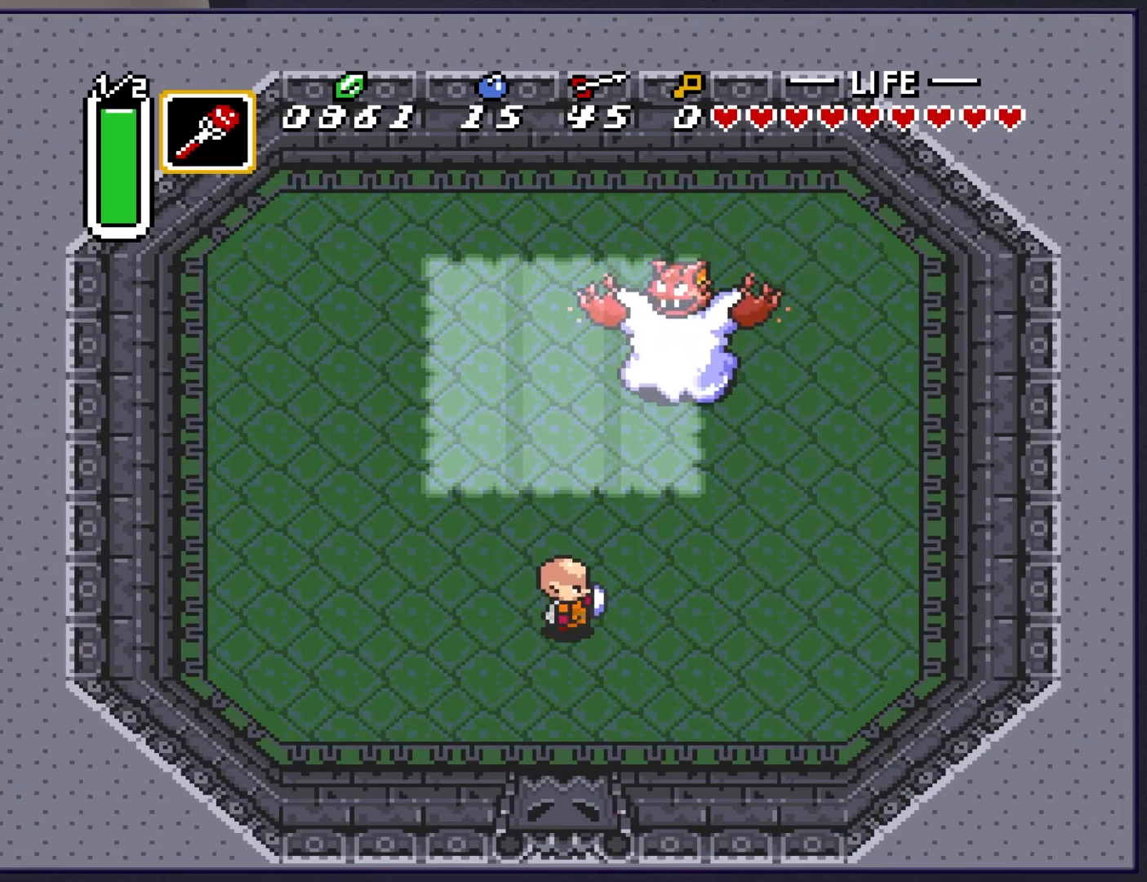
{"buttons": ["DPAD_RIGHT"], "events": [[33, "Y", "down"], [133, "DPAD_UP", "up"], [133, "Y", "up"], [233, "DPAD_RIGHT", "down"]]}
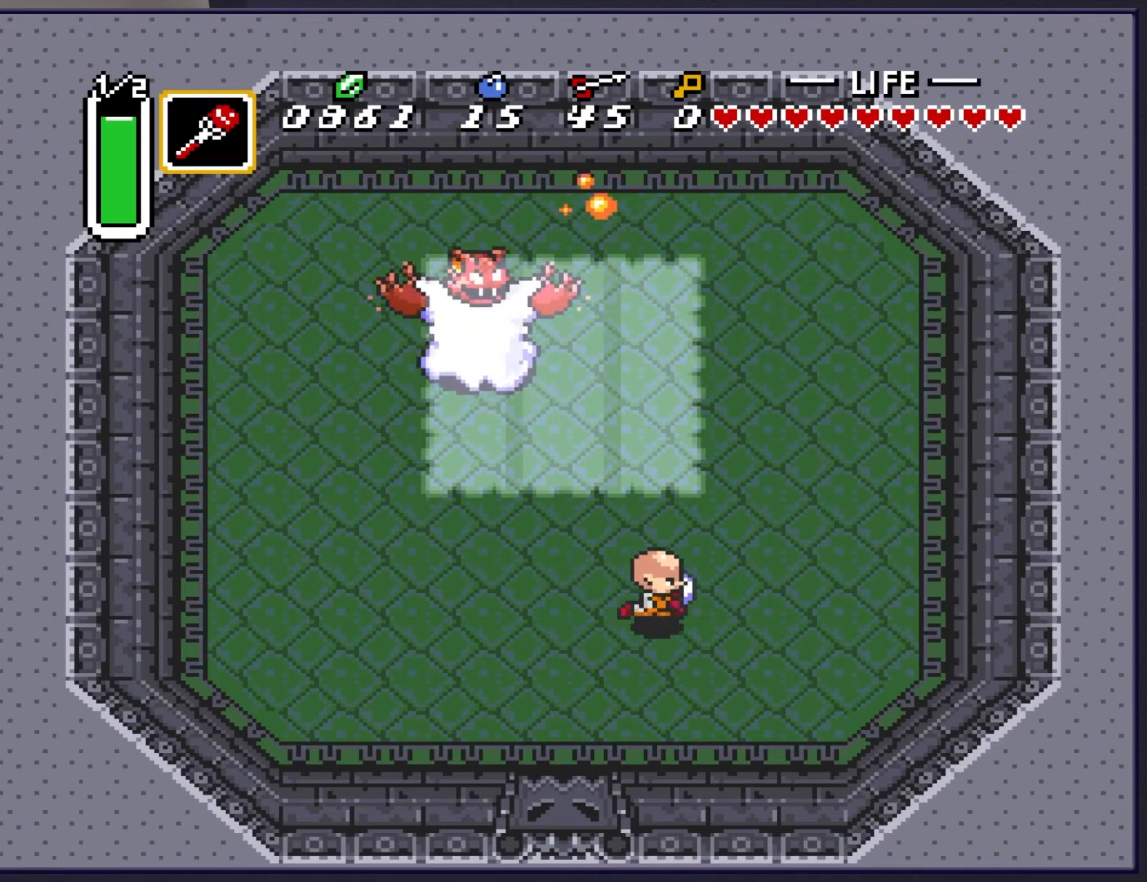
{"buttons": ["DPAD_LEFT"], "events": [[333, "DPAD_RIGHT", "up"], [433, "DPAD_LEFT", "down"], [433, "DPAD_UP", "down"], [450, "DPAD_UP", "up"]]}
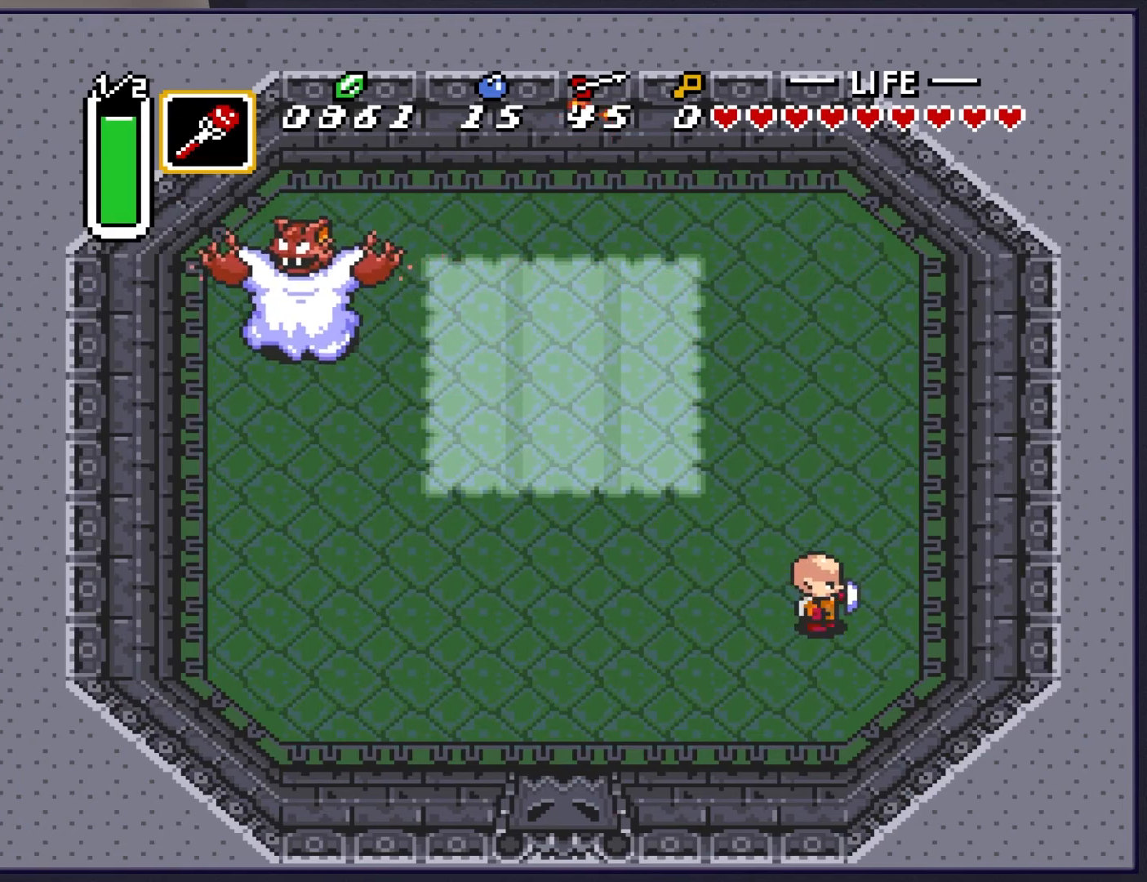
{"buttons": ["DPAD_LEFT"], "events": [[50, "DPAD_DOWN", "down"], [67, "DPAD_LEFT", "up"], [200, "DPAD_LEFT", "down"], [250, "DPAD_DOWN", "up"]]}
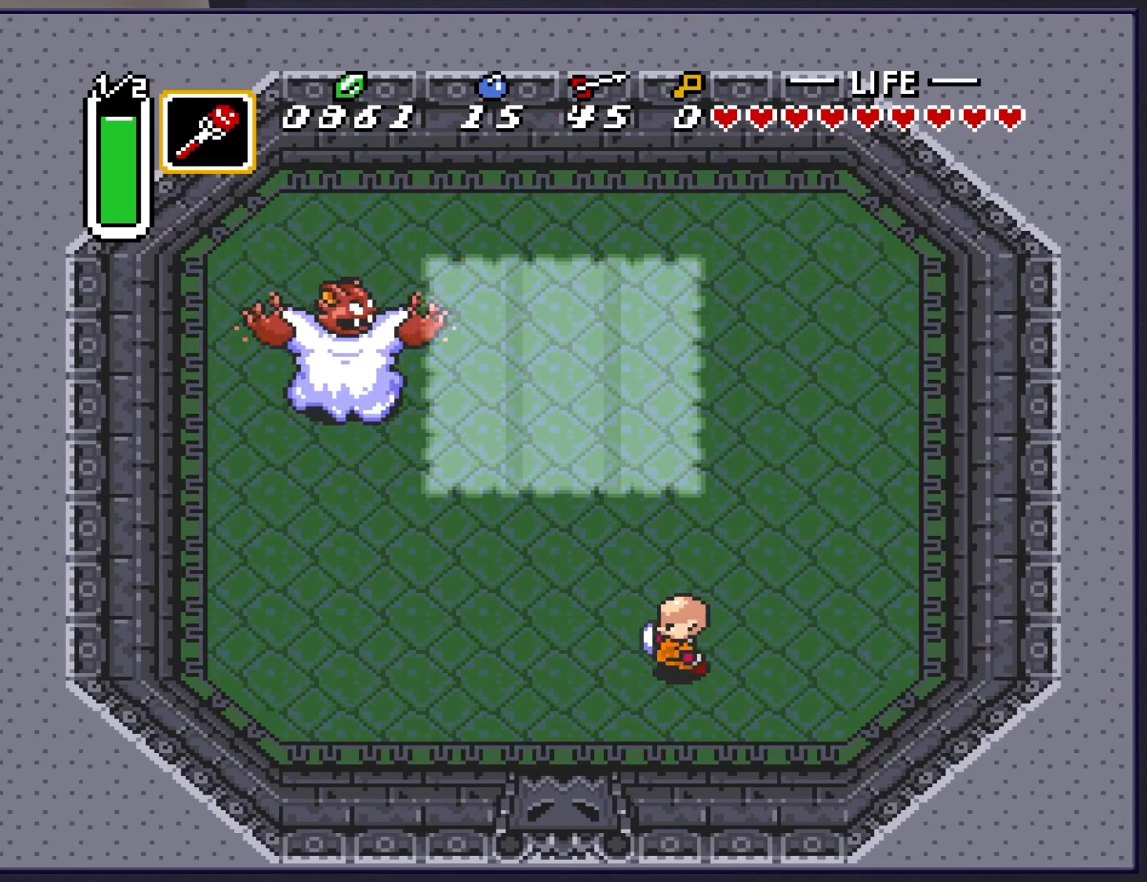
{"buttons": ["DPAD_LEFT"], "events": [[150, "DPAD_UP", "down"], [200, "DPAD_LEFT", "up"], [233, "Y", "down"], [317, "DPAD_UP", "up"], [333, "Y", "up"], [417, "DPAD_LEFT", "down"]]}